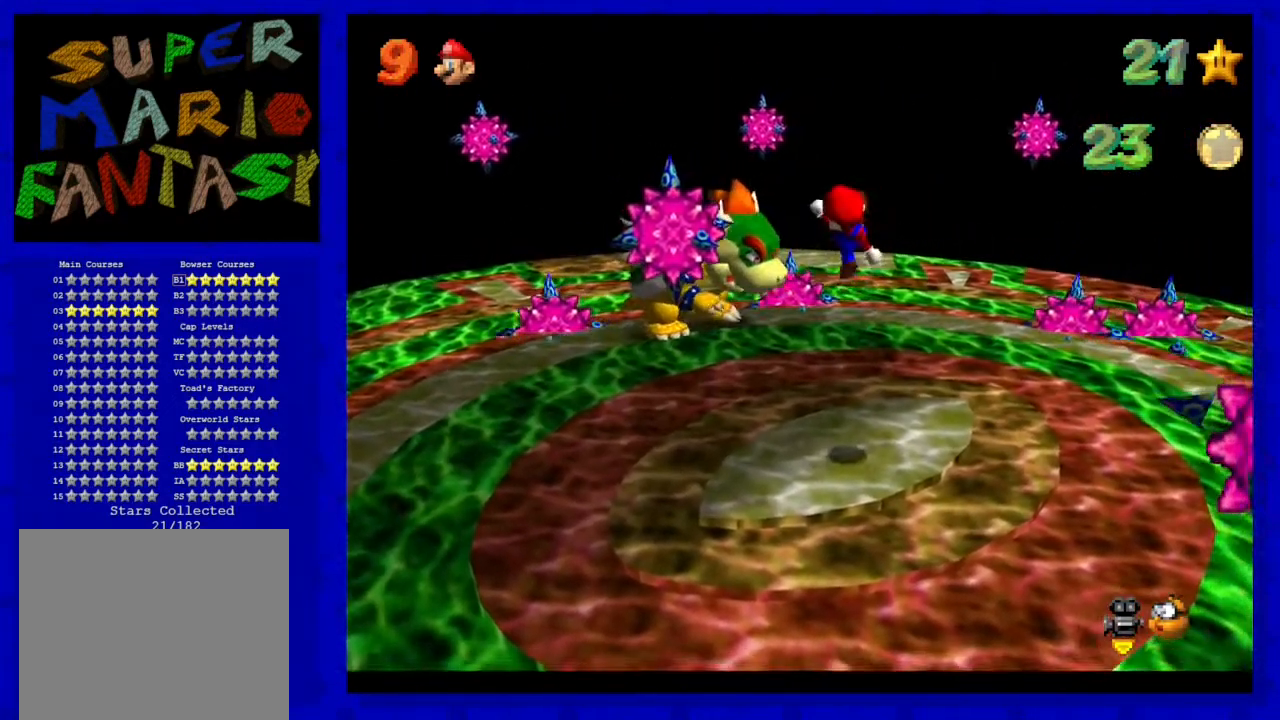
Gameplay with a controller (Nintendo layout); each line is a JSON object with the inputs held at the frame after it. "events" lists button and stick changes between this image and that frame as [ms after this image, input, new state], when the widget could be followed in between. Not read: L3 R3.
{"buttons": [], "left_stick": "center", "events": [[50, "B", "up"]]}
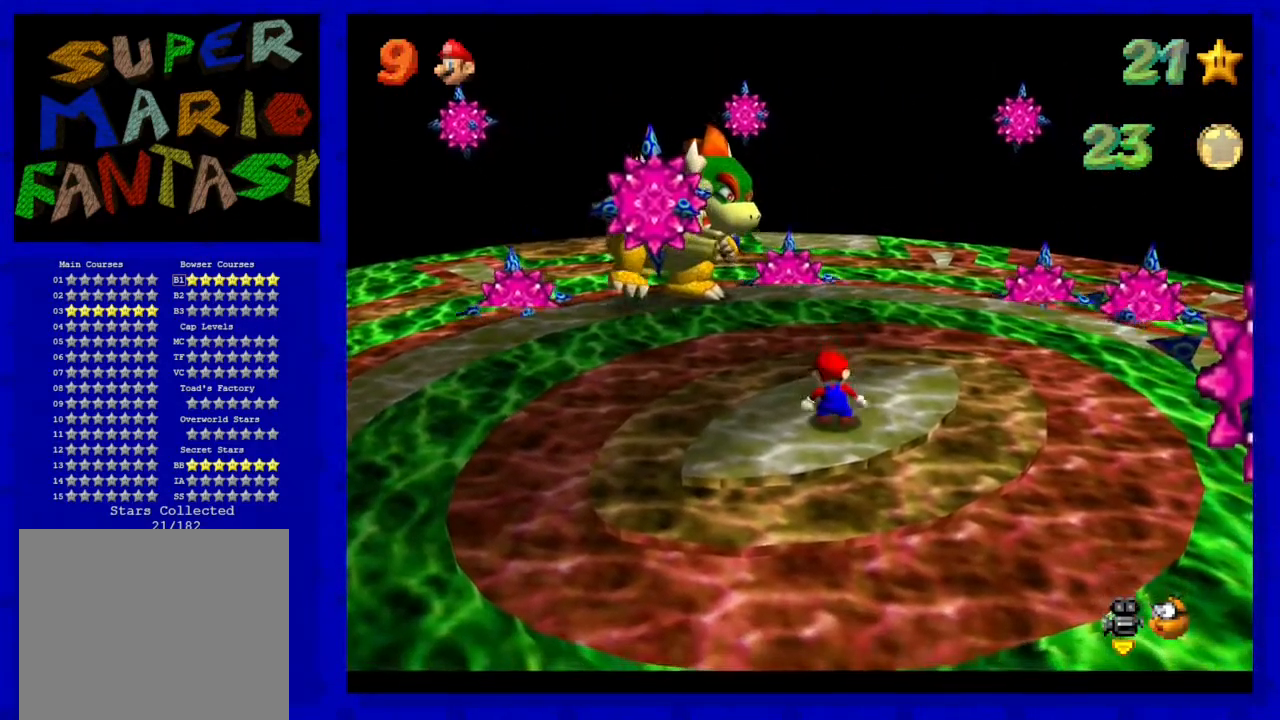
{"buttons": [], "left_stick": "up", "events": [[383, "left_stick", "up"]]}
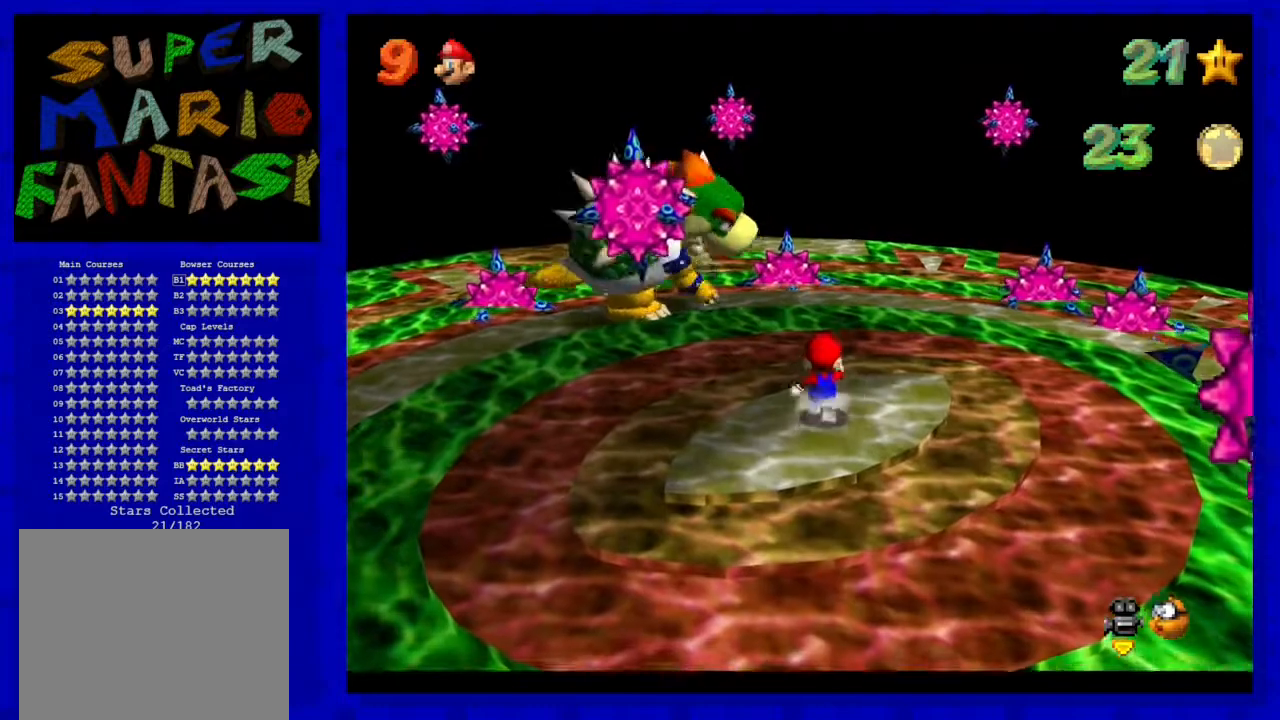
{"buttons": [], "left_stick": "up", "events": [[200, "A", "down"], [300, "A", "up"]]}
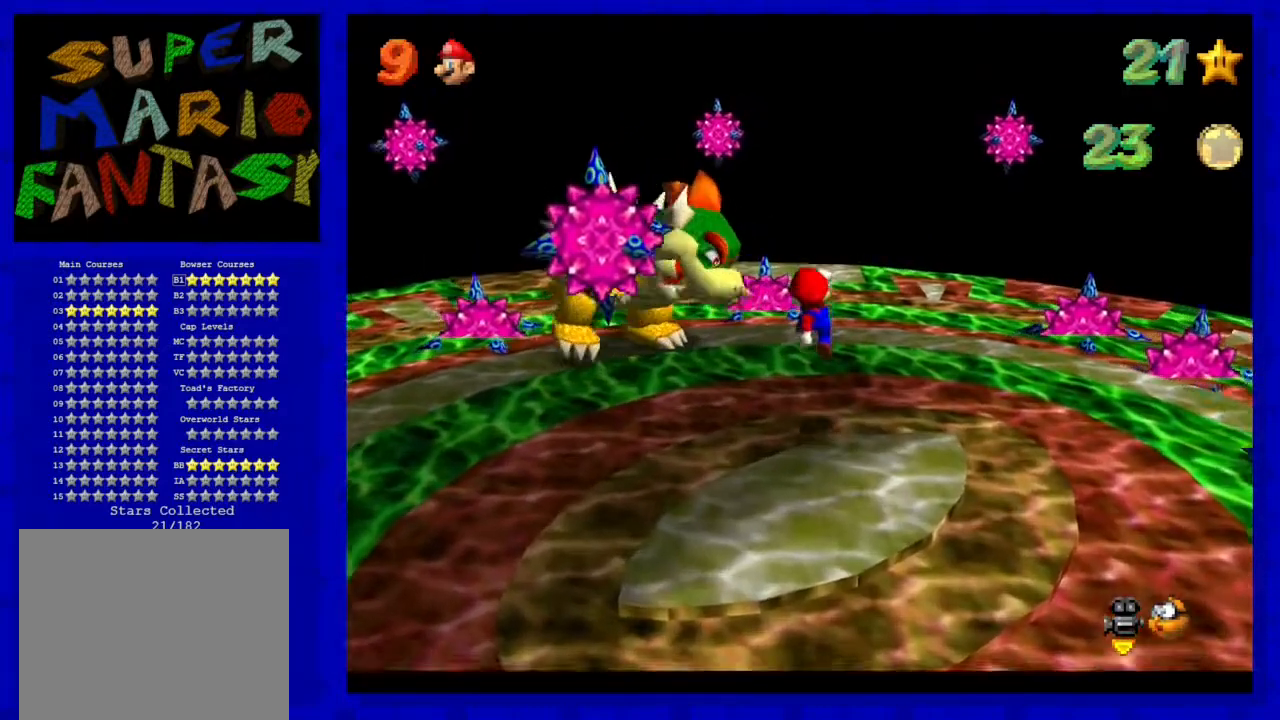
{"buttons": [], "left_stick": "up-left", "events": [[200, "C_LEFT", "down"], [200, "left_stick", "center"], [317, "C_LEFT", "up"], [433, "left_stick", "up-left"]]}
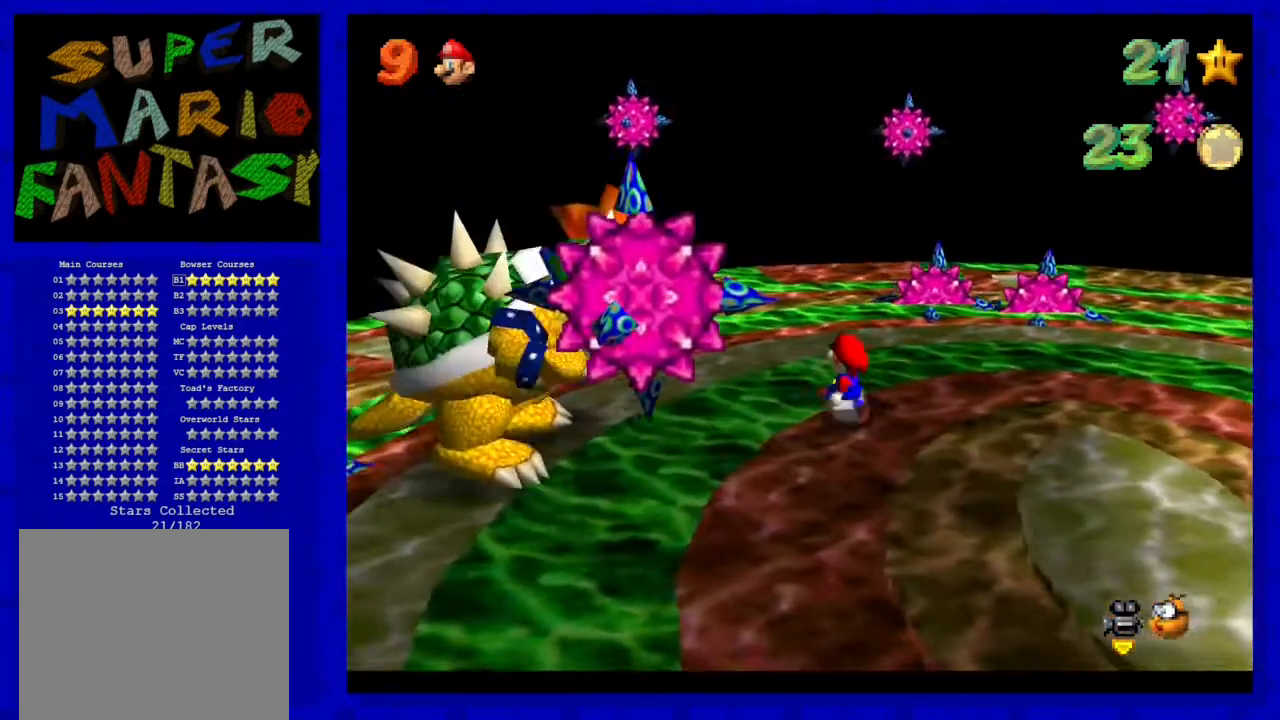
{"buttons": [], "left_stick": "left", "events": [[333, "left_stick", "left"], [367, "C_LEFT", "down"], [467, "C_LEFT", "up"]]}
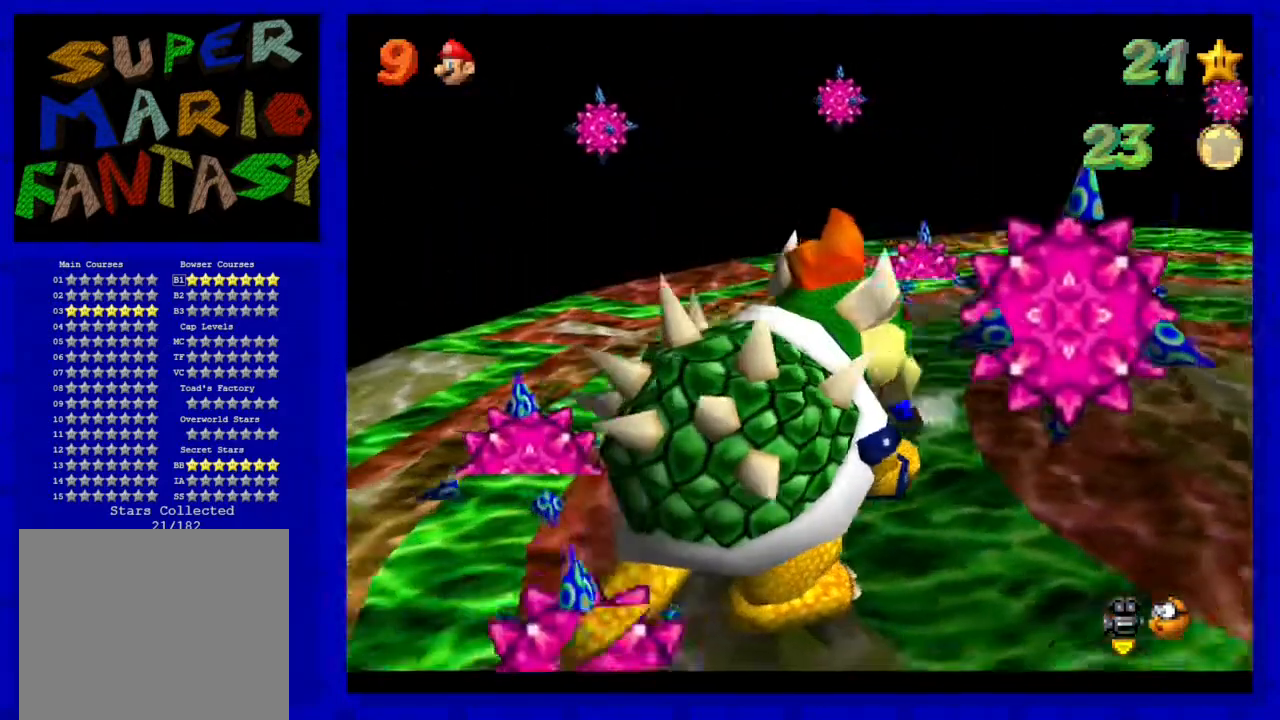
{"buttons": [], "left_stick": "center", "events": [[150, "left_stick", "down-left"], [300, "left_stick", "center"]]}
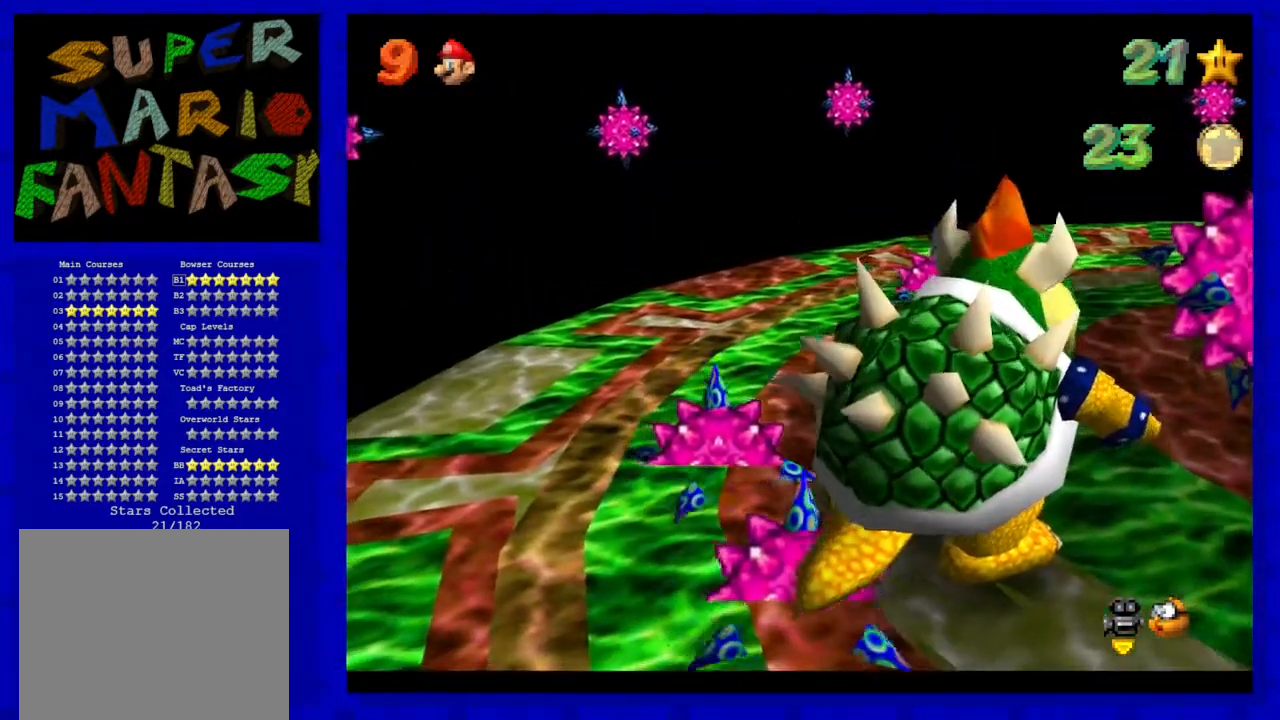
{"buttons": [], "left_stick": "up-right", "events": [[233, "left_stick", "up-right"]]}
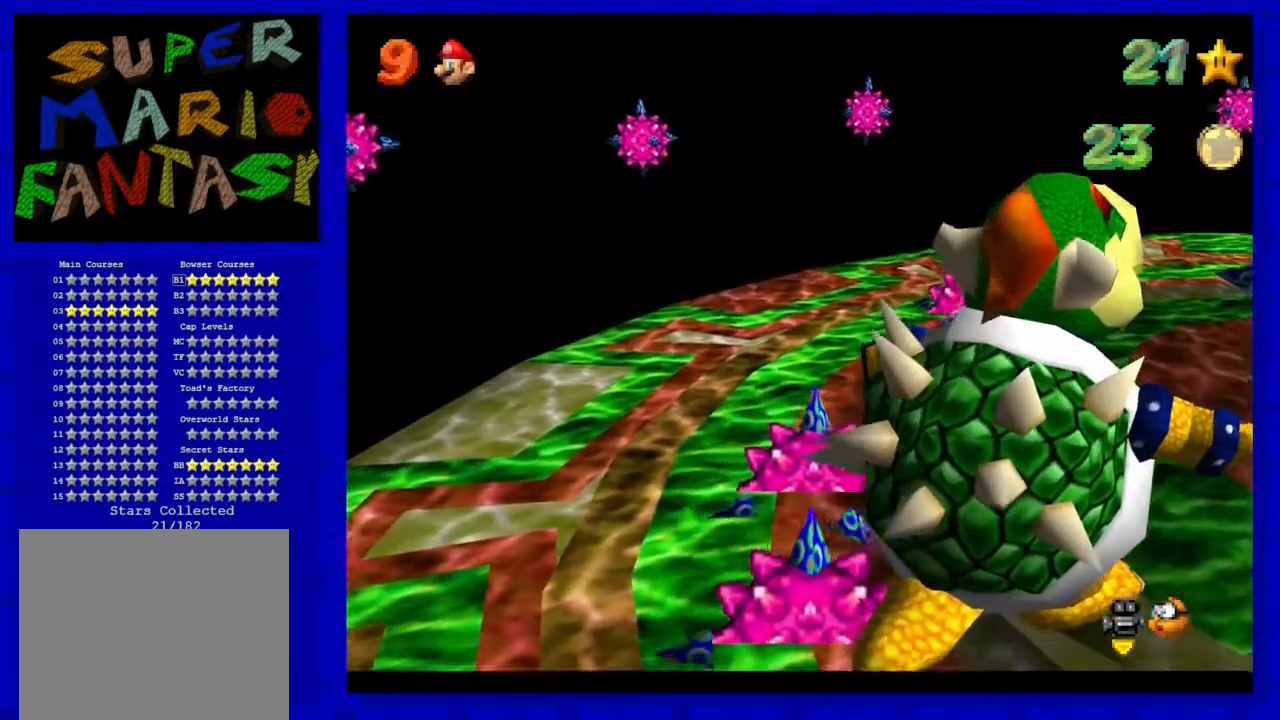
{"buttons": [], "left_stick": "right", "events": [[350, "left_stick", "right"]]}
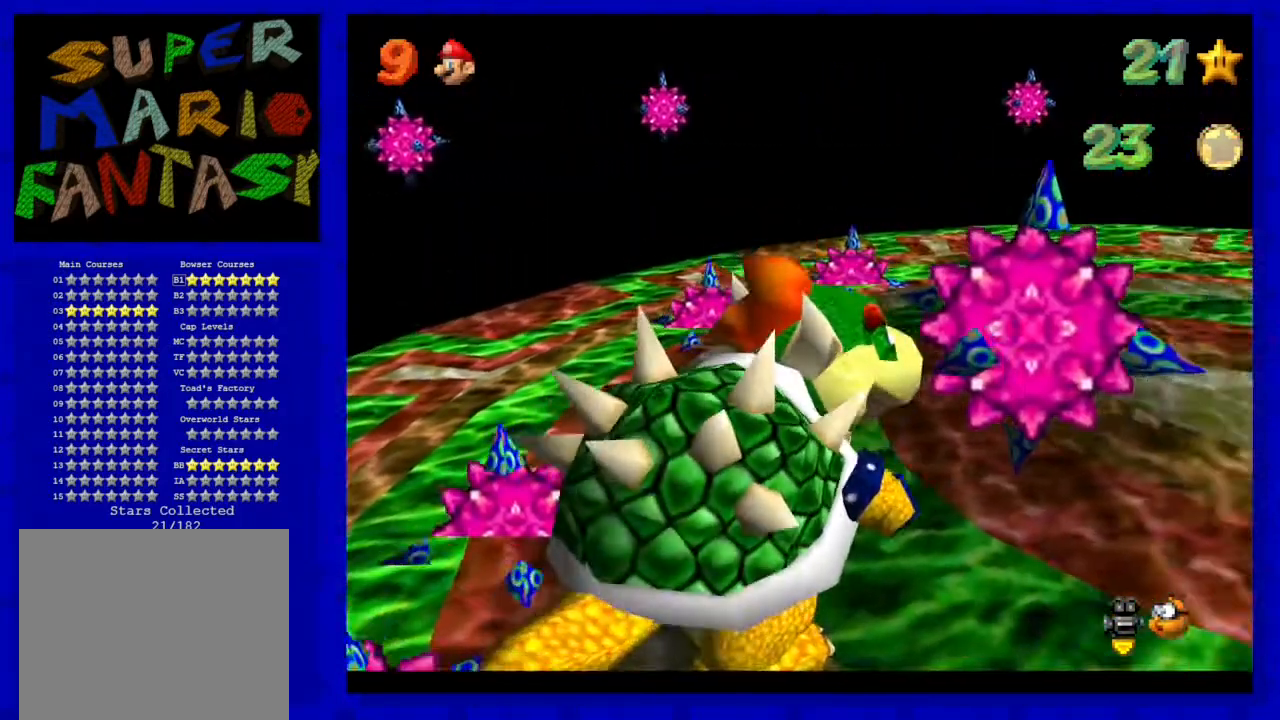
{"buttons": [], "left_stick": "right", "events": []}
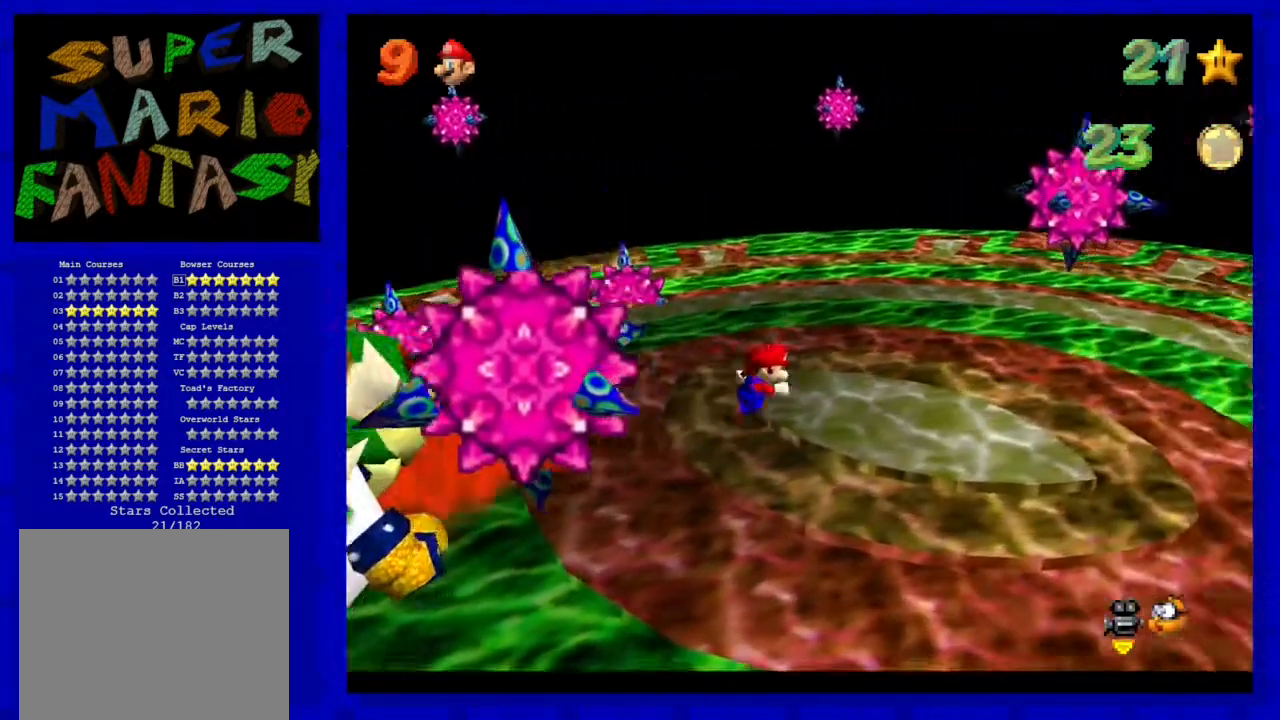
{"buttons": [], "left_stick": "down", "events": [[150, "left_stick", "down-right"], [433, "left_stick", "down"]]}
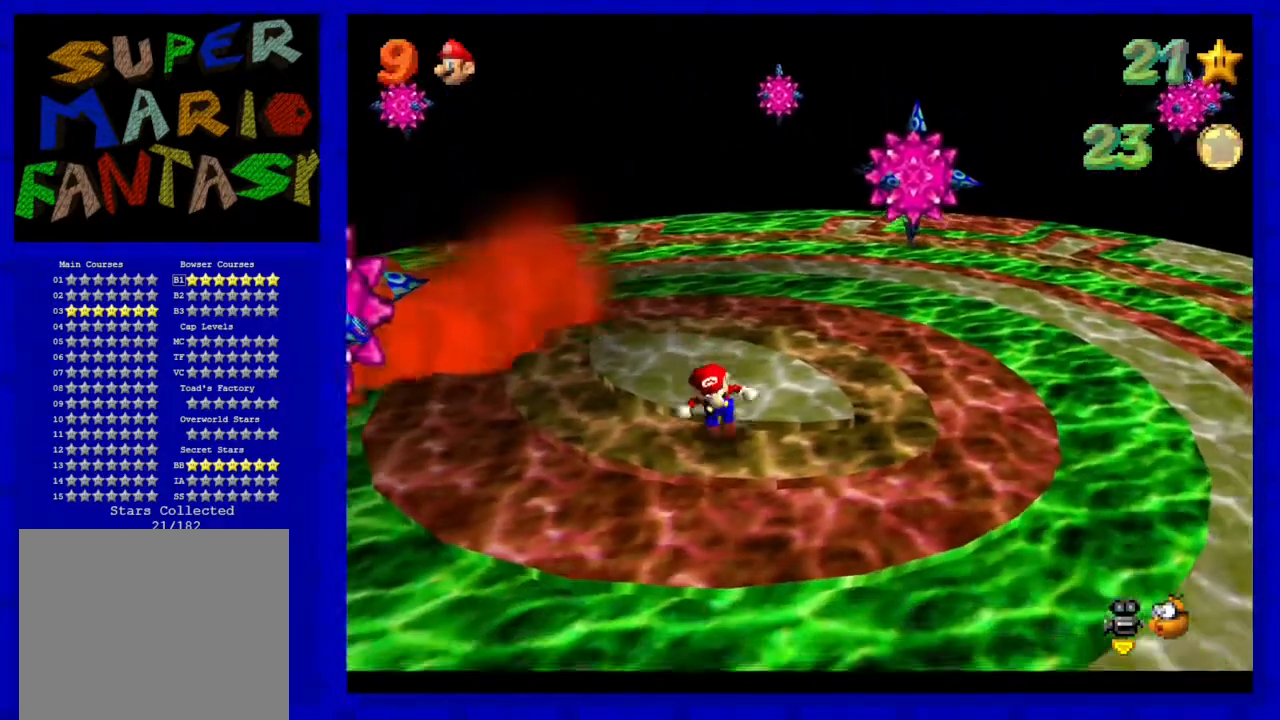
{"buttons": [], "left_stick": "center", "events": [[100, "left_stick", "center"], [300, "C_RIGHT", "down"], [383, "C_RIGHT", "up"]]}
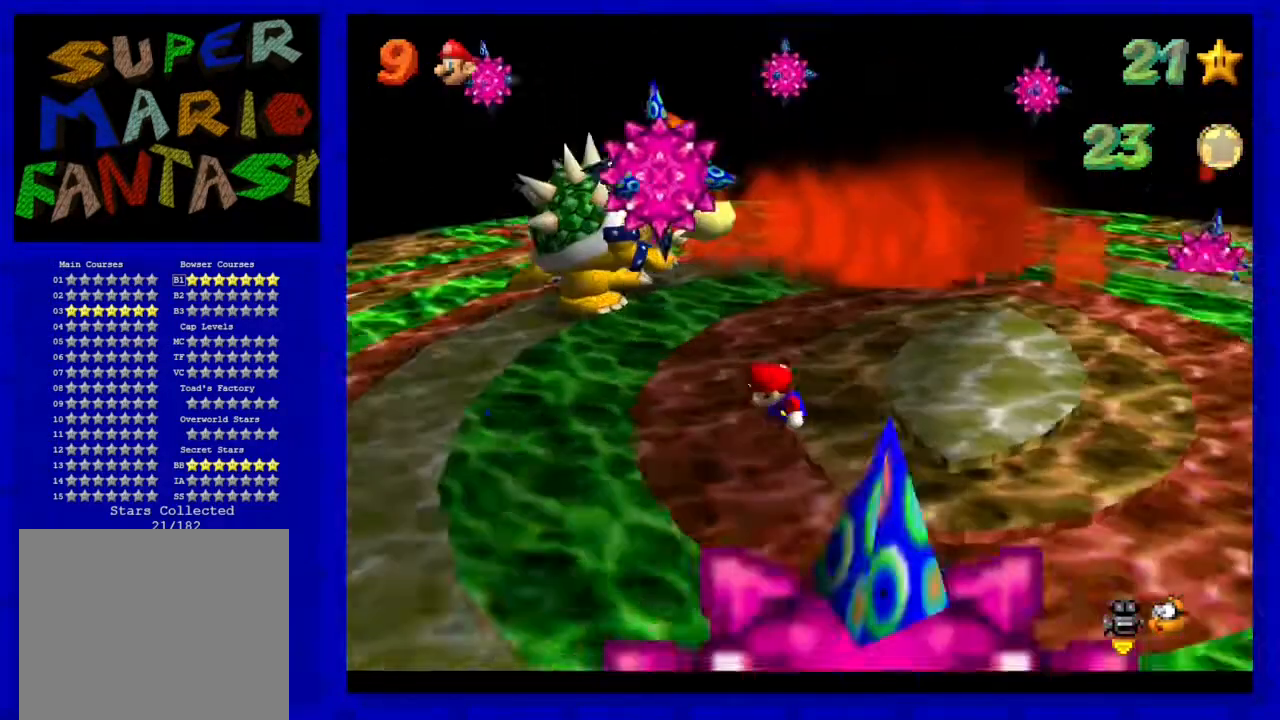
{"buttons": [], "left_stick": "left", "events": [[17, "C_RIGHT", "down"], [100, "C_RIGHT", "up"], [200, "left_stick", "left"]]}
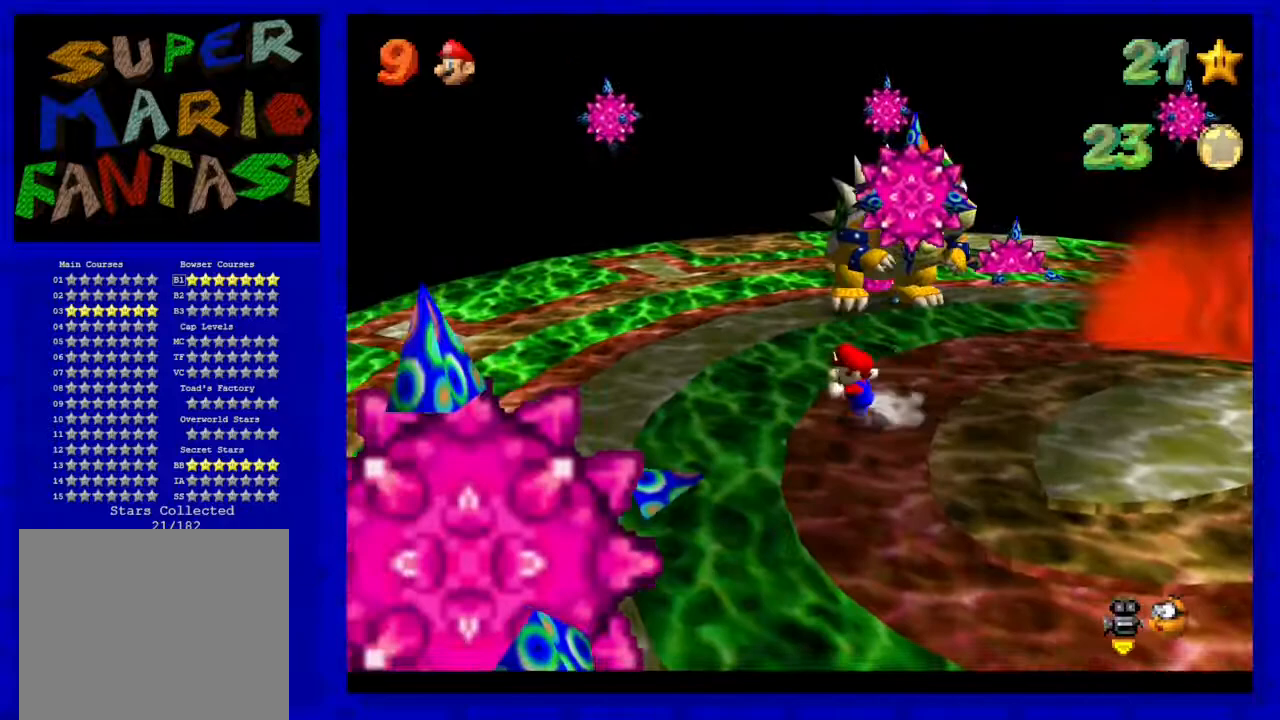
{"buttons": [], "left_stick": "center", "events": [[50, "left_stick", "center"], [150, "C_LEFT", "down"], [217, "C_LEFT", "up"]]}
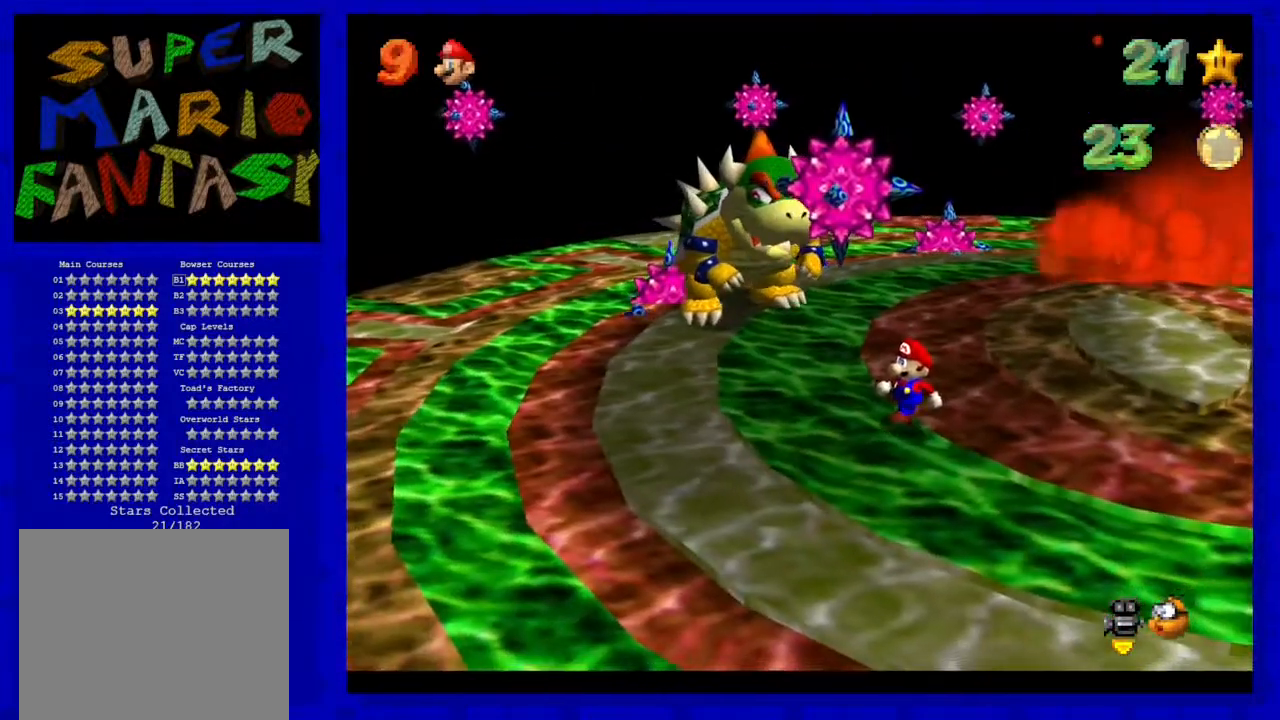
{"buttons": [], "left_stick": "down", "events": [[283, "left_stick", "down"]]}
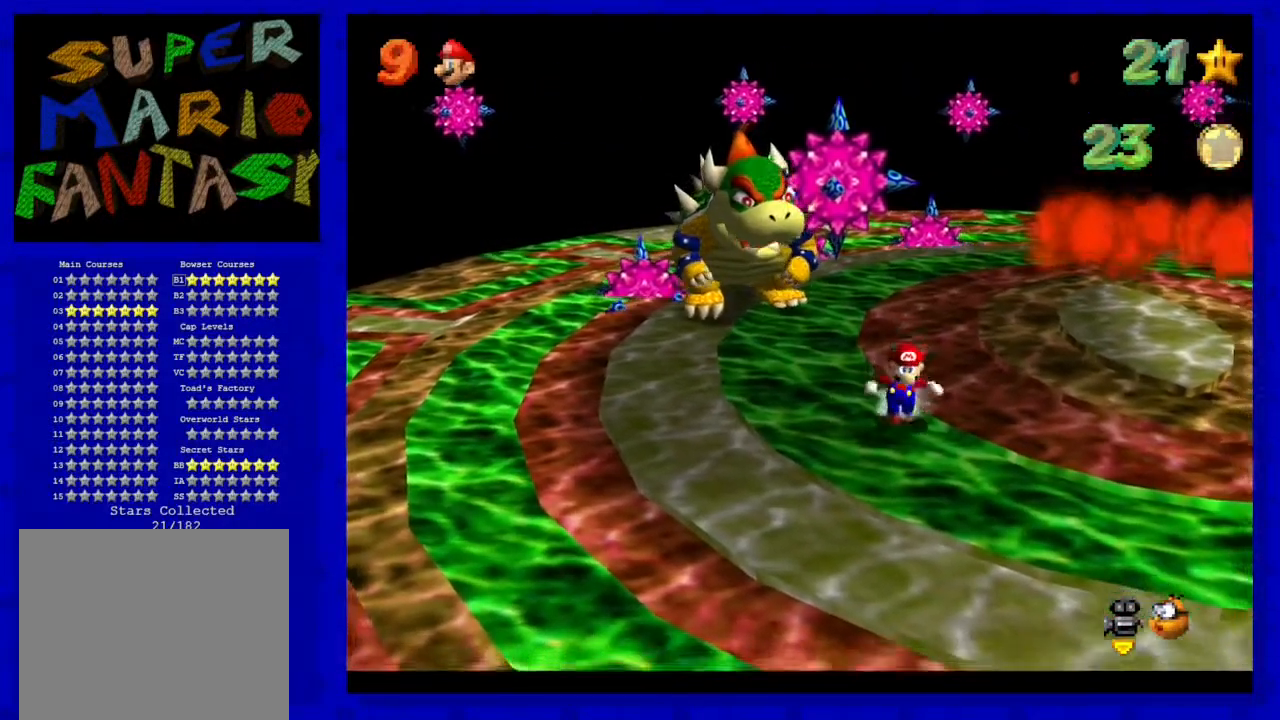
{"buttons": [], "left_stick": "center", "events": [[67, "left_stick", "down-right"], [350, "left_stick", "center"]]}
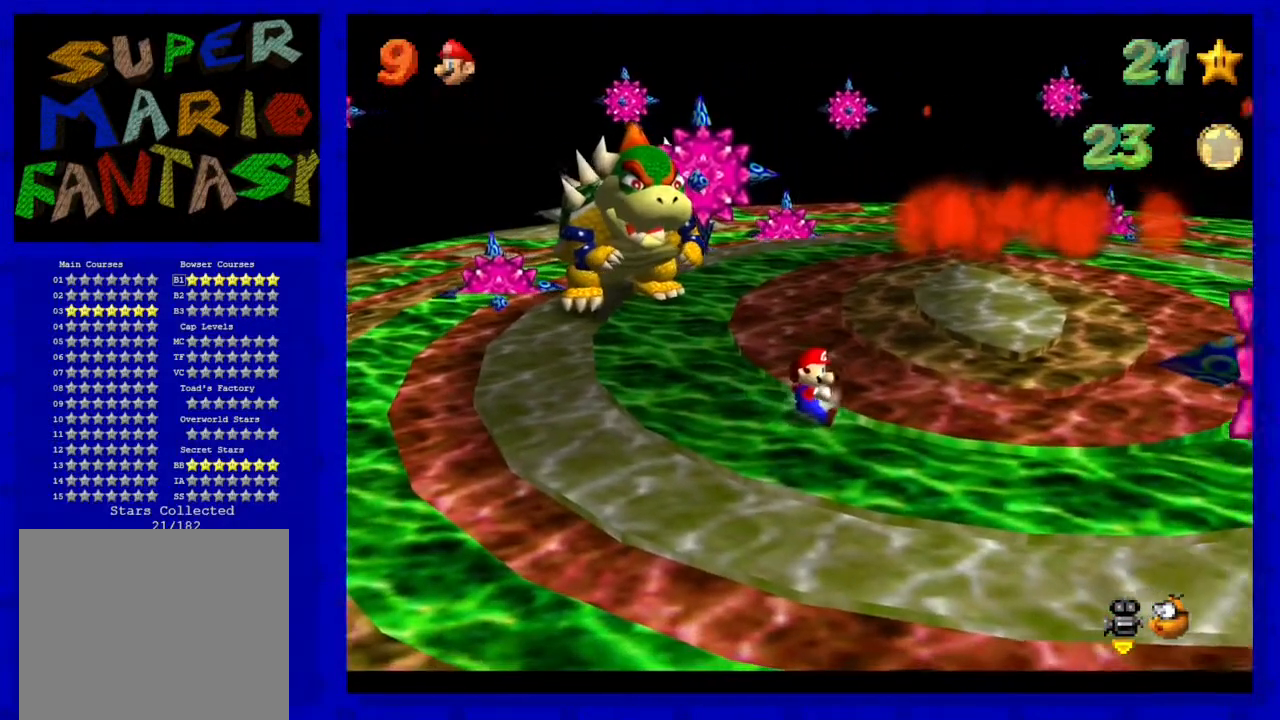
{"buttons": [], "left_stick": "right", "events": [[500, "left_stick", "right"]]}
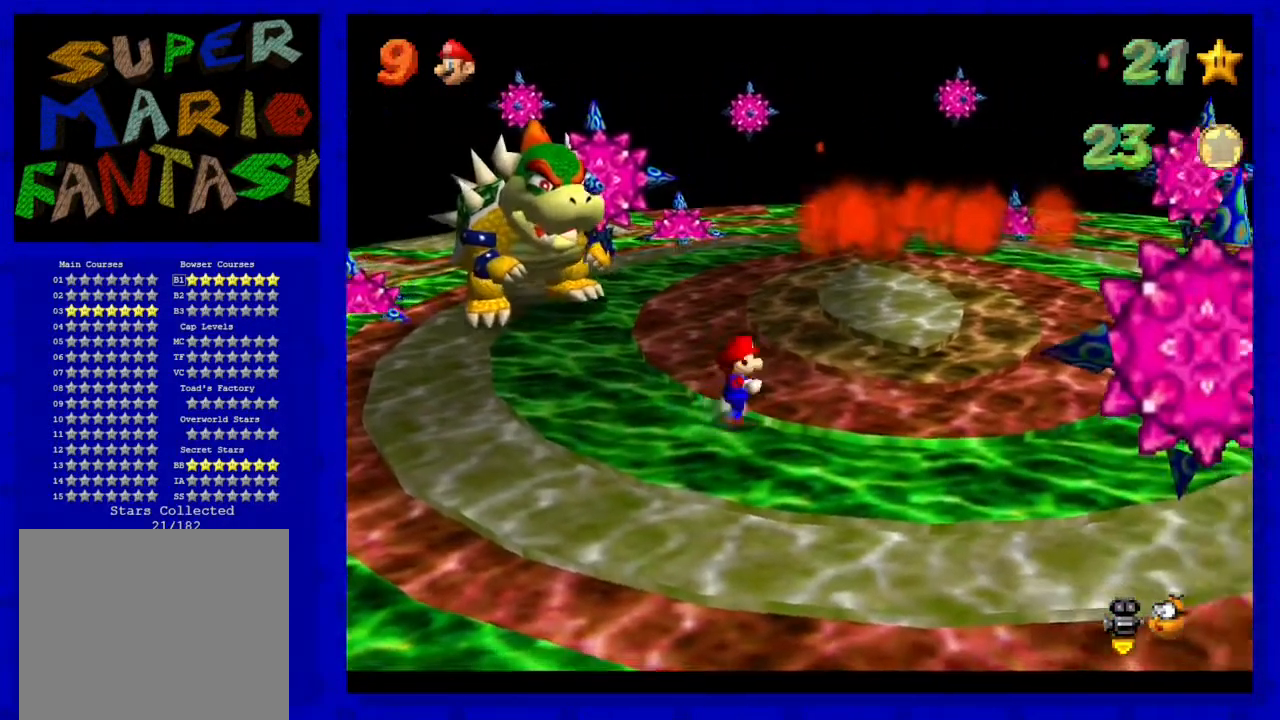
{"buttons": [], "left_stick": "up", "events": [[17, "left_stick", "up-right"], [250, "left_stick", "up"]]}
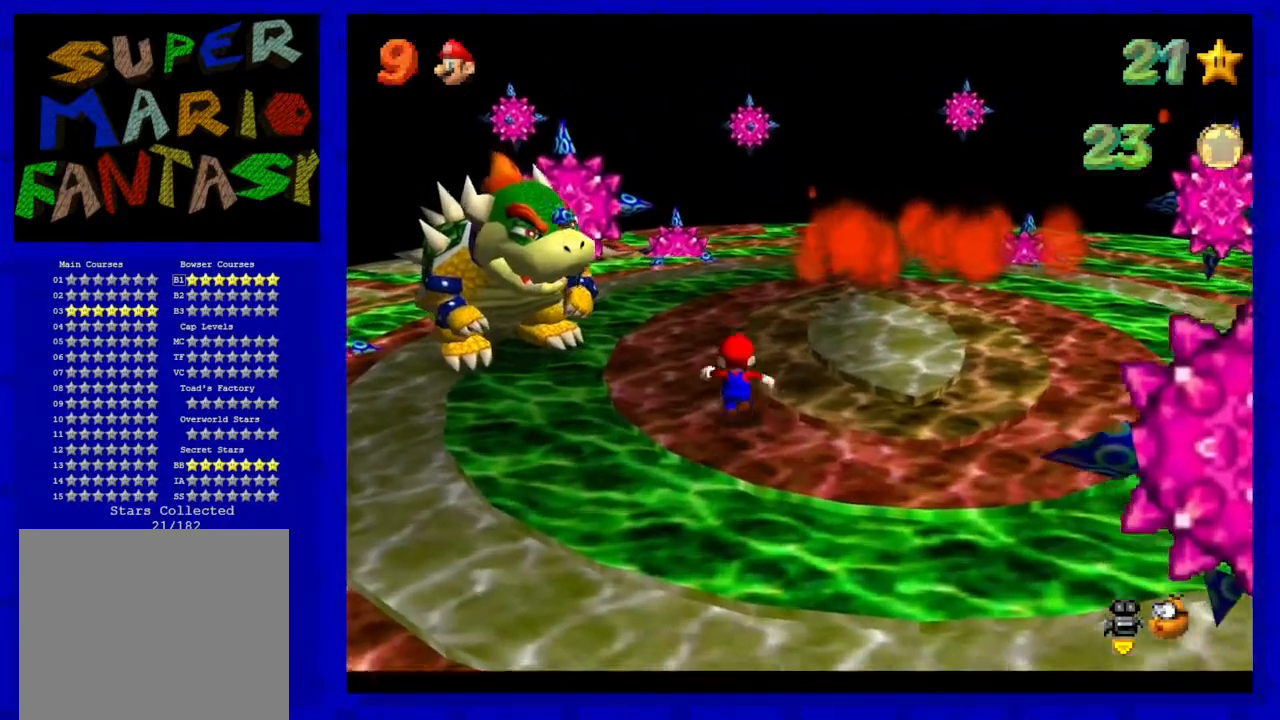
{"buttons": [], "left_stick": "center", "events": [[400, "left_stick", "center"]]}
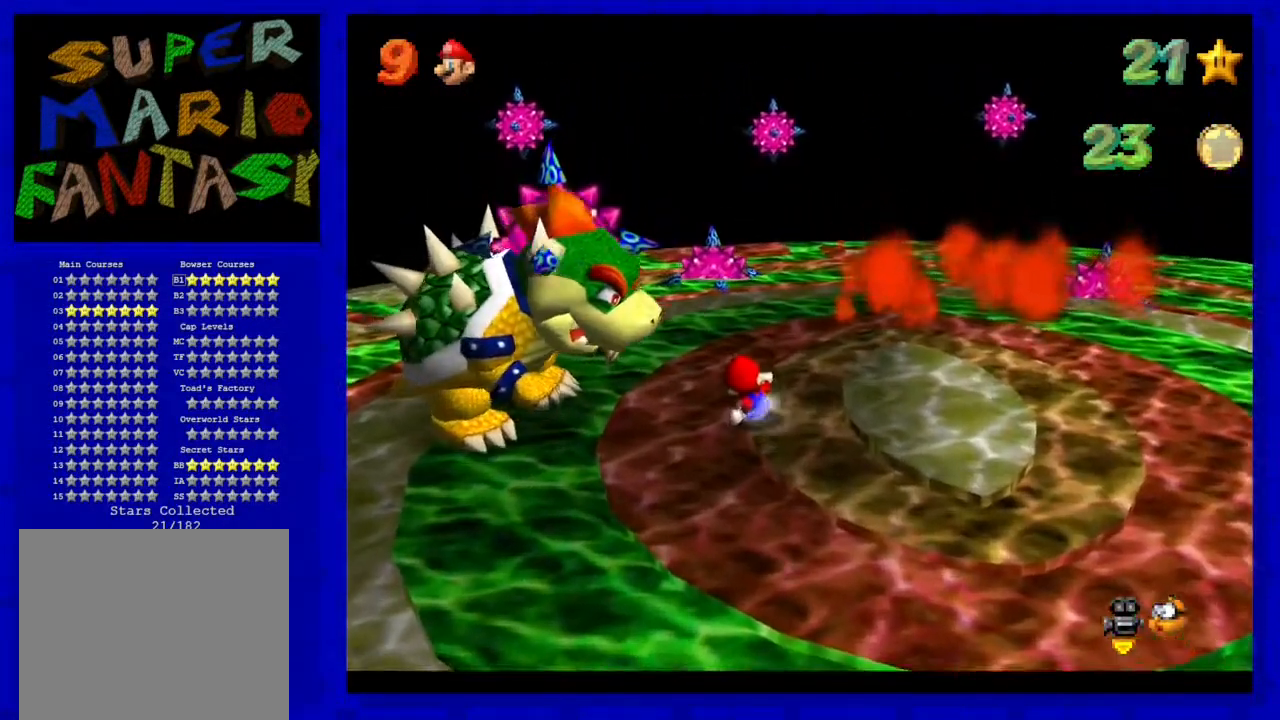
{"buttons": [], "left_stick": "up", "events": [[100, "left_stick", "up"]]}
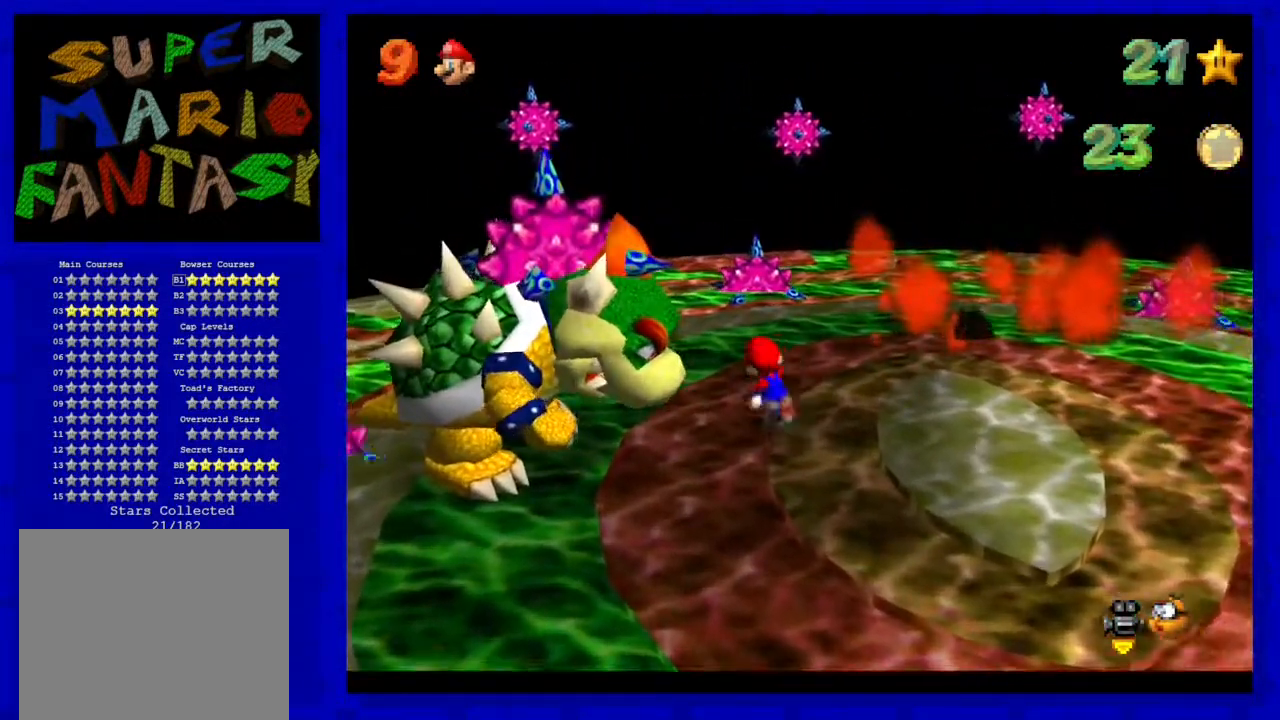
{"buttons": [], "left_stick": "up-left", "events": [[17, "left_stick", "up-left"]]}
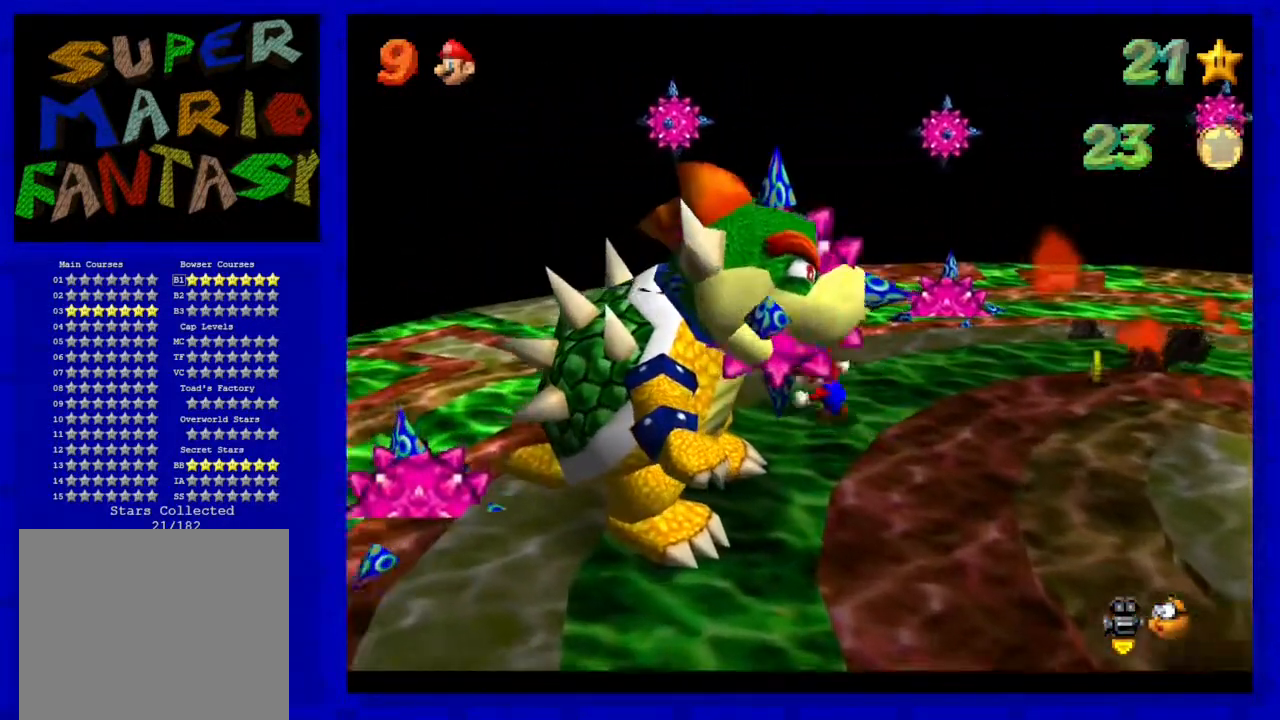
{"buttons": [], "left_stick": "down-left", "events": [[33, "left_stick", "left"], [167, "left_stick", "down-left"]]}
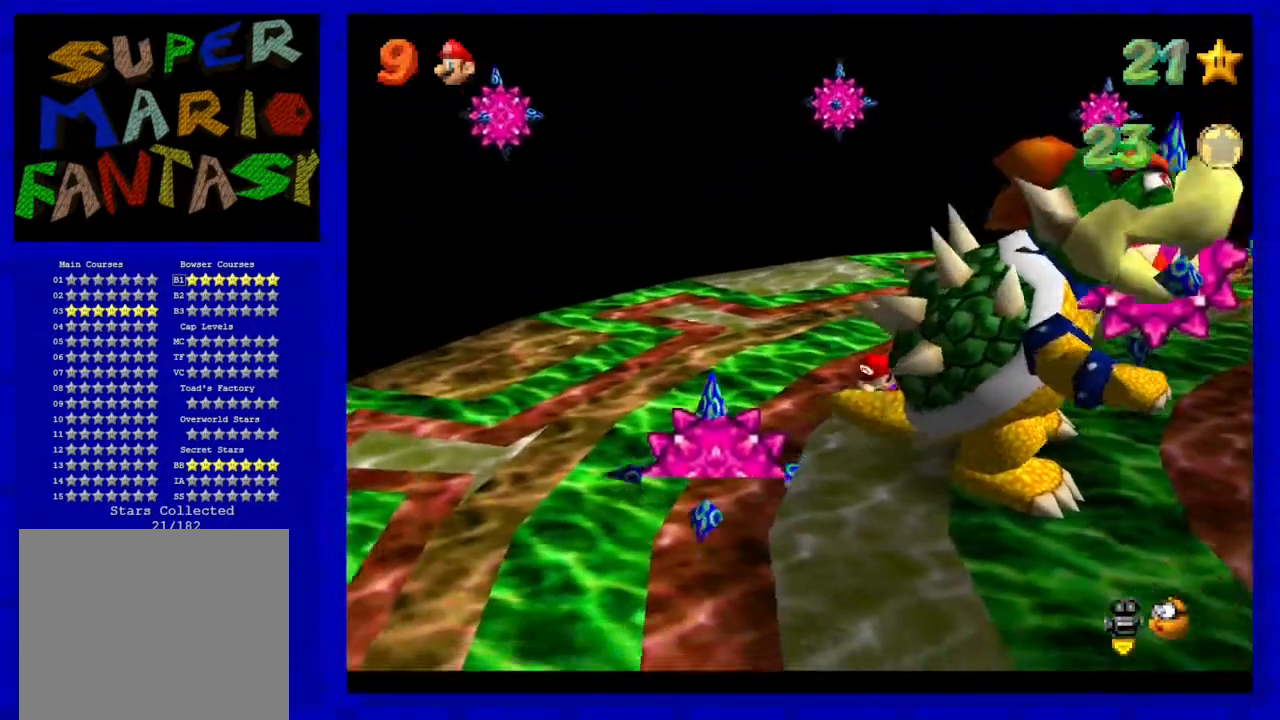
{"buttons": [], "left_stick": "down-right", "events": [[67, "left_stick", "down"], [233, "left_stick", "down-right"]]}
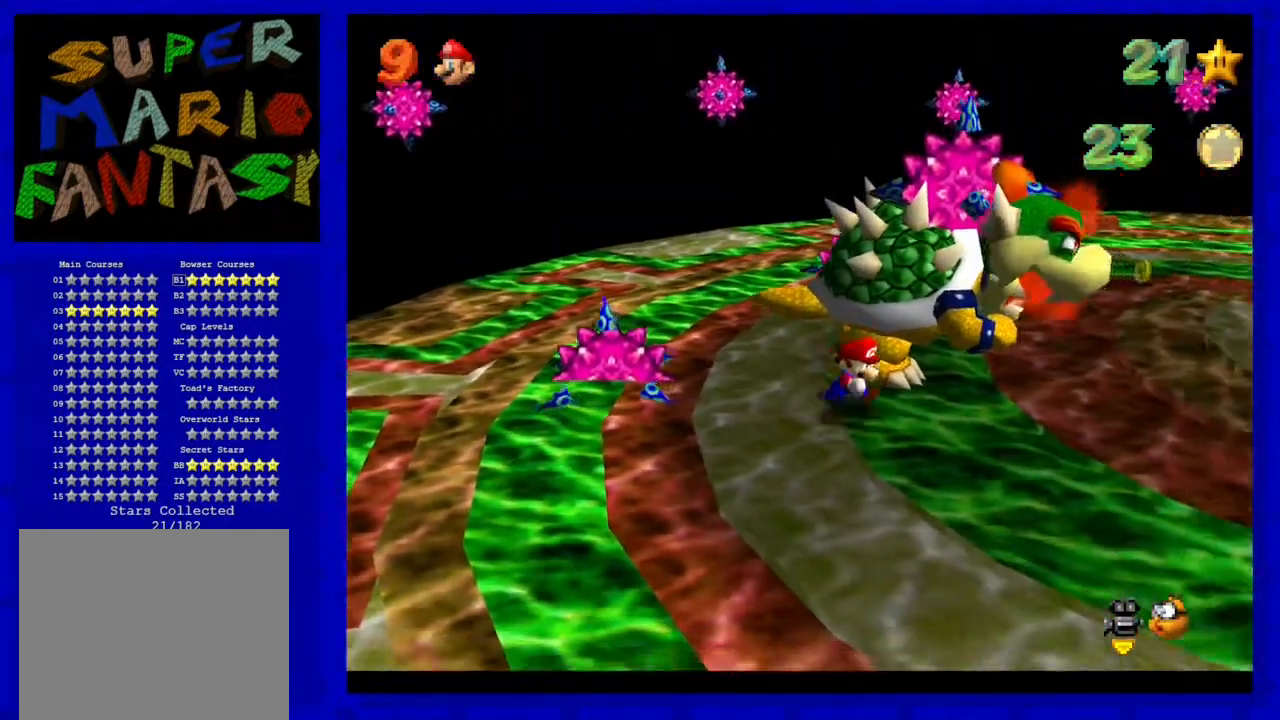
{"buttons": [], "left_stick": "up-right", "events": [[183, "left_stick", "center"], [250, "C_LEFT", "down"], [333, "C_LEFT", "up"], [333, "left_stick", "right"], [433, "left_stick", "up-right"]]}
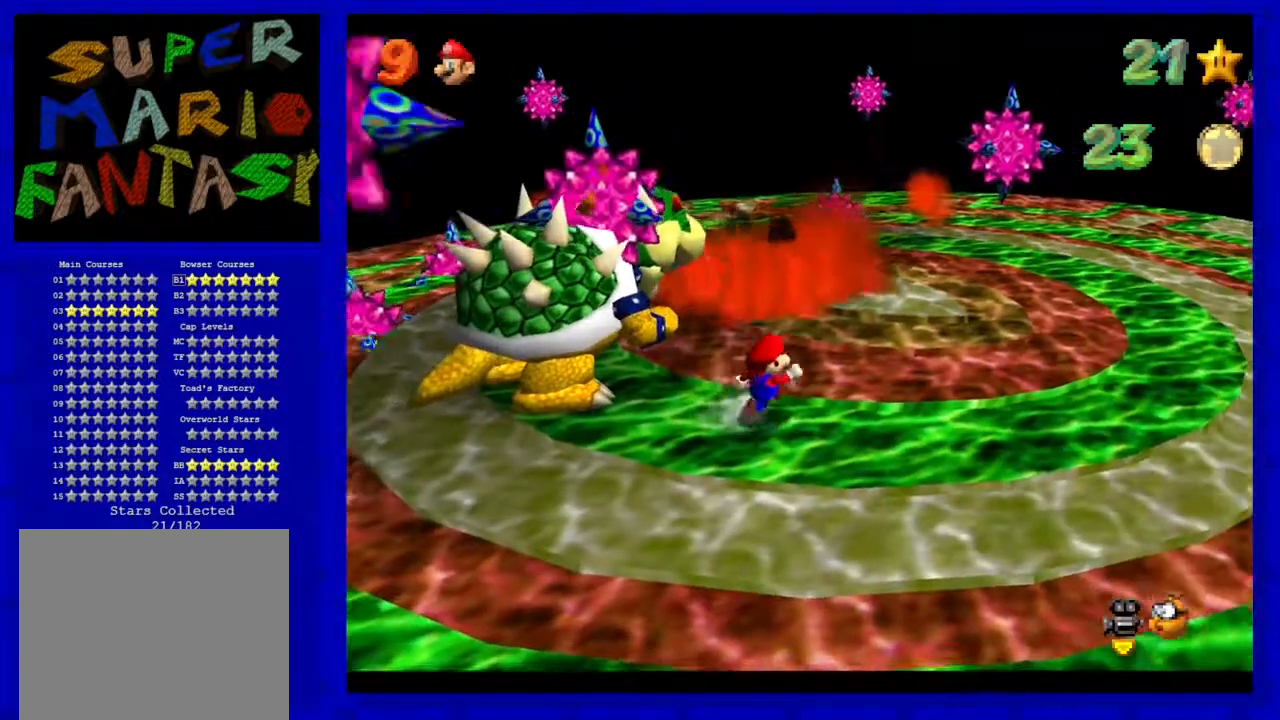
{"buttons": [], "left_stick": "center", "events": [[300, "left_stick", "center"]]}
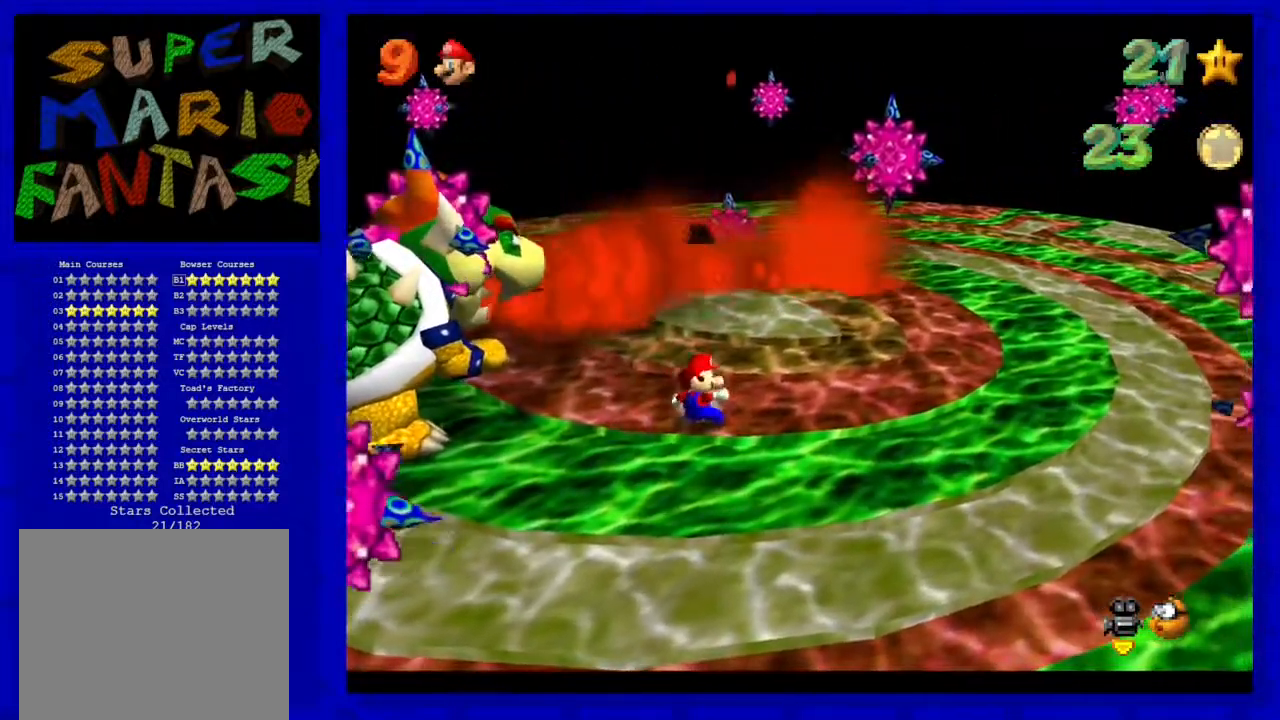
{"buttons": [], "left_stick": "center", "events": [[100, "C_LEFT", "down"], [233, "C_LEFT", "up"]]}
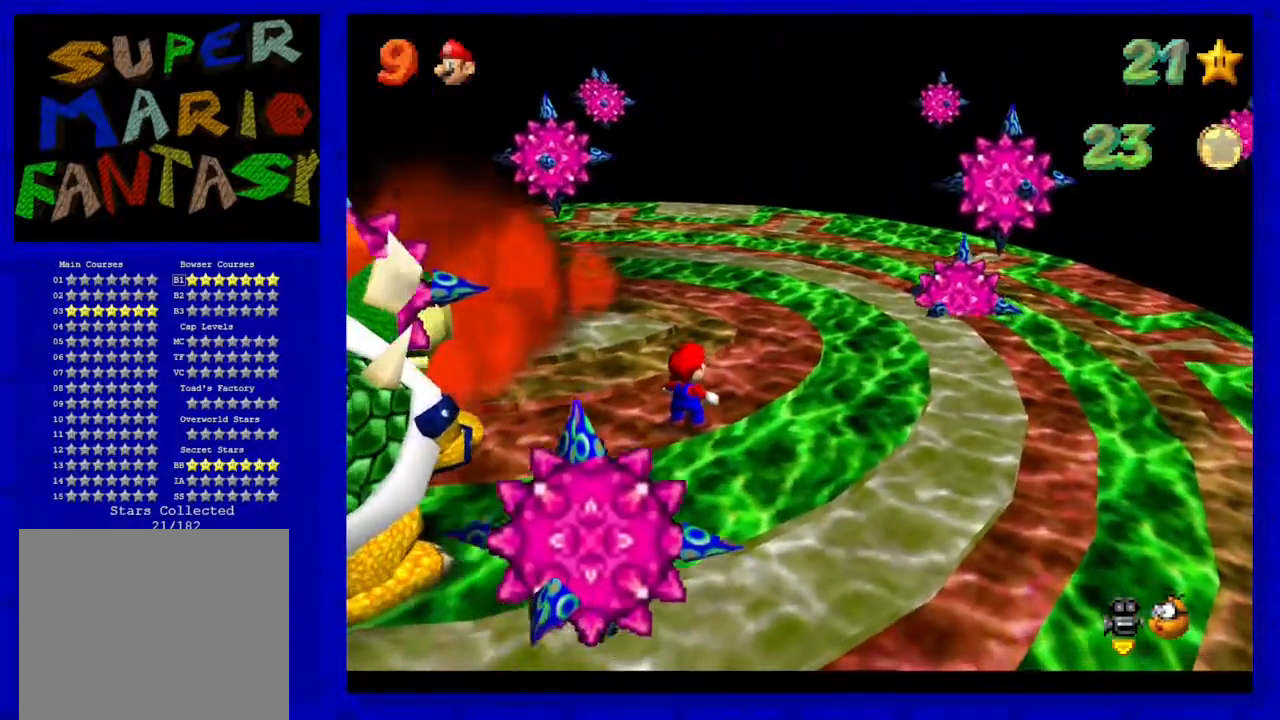
{"buttons": [], "left_stick": "center", "events": [[100, "left_stick", "up-left"], [200, "left_stick", "center"], [367, "C_RIGHT", "down"], [450, "C_RIGHT", "up"]]}
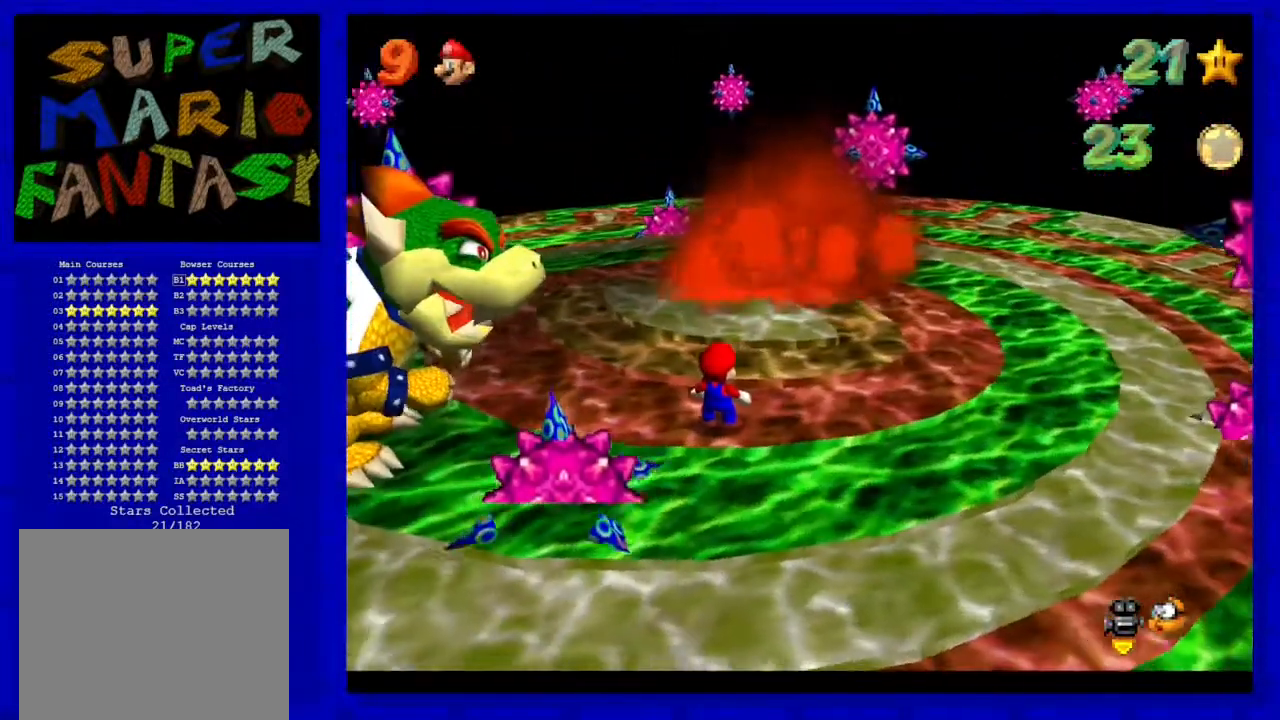
{"buttons": [], "left_stick": "up", "events": [[150, "left_stick", "up"]]}
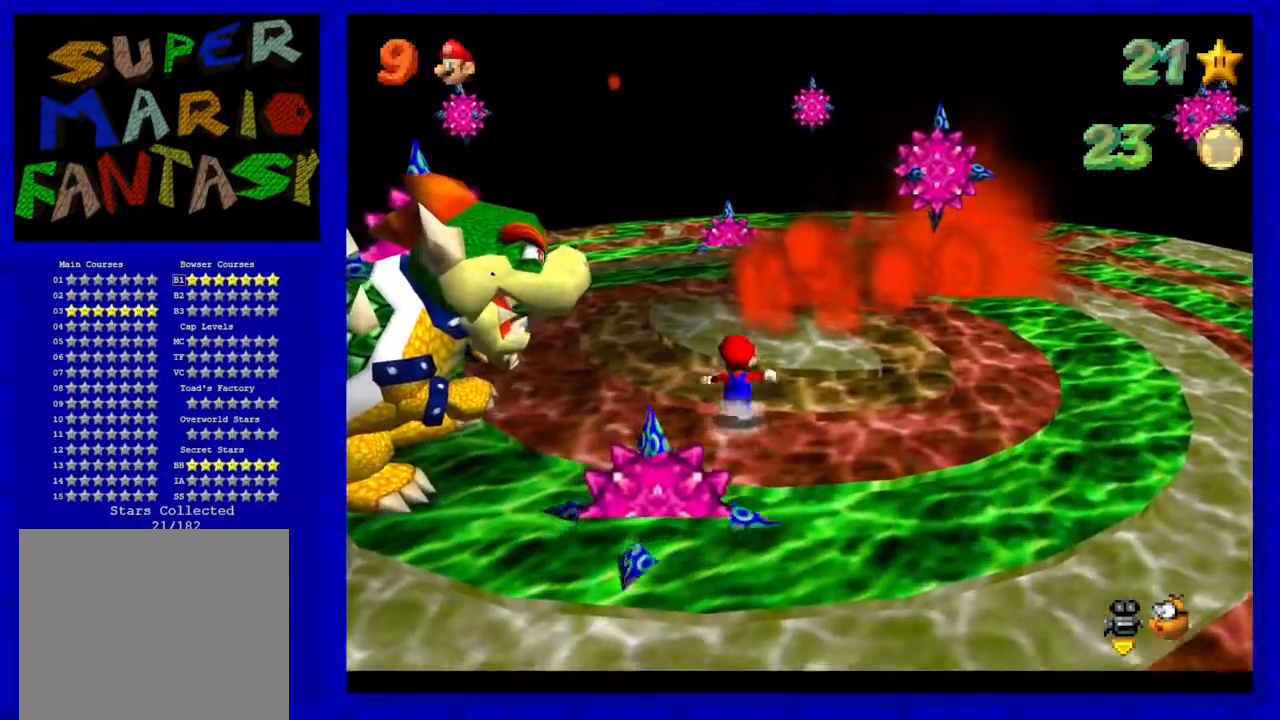
{"buttons": [], "left_stick": "up", "events": [[183, "left_stick", "center"], [467, "left_stick", "up"]]}
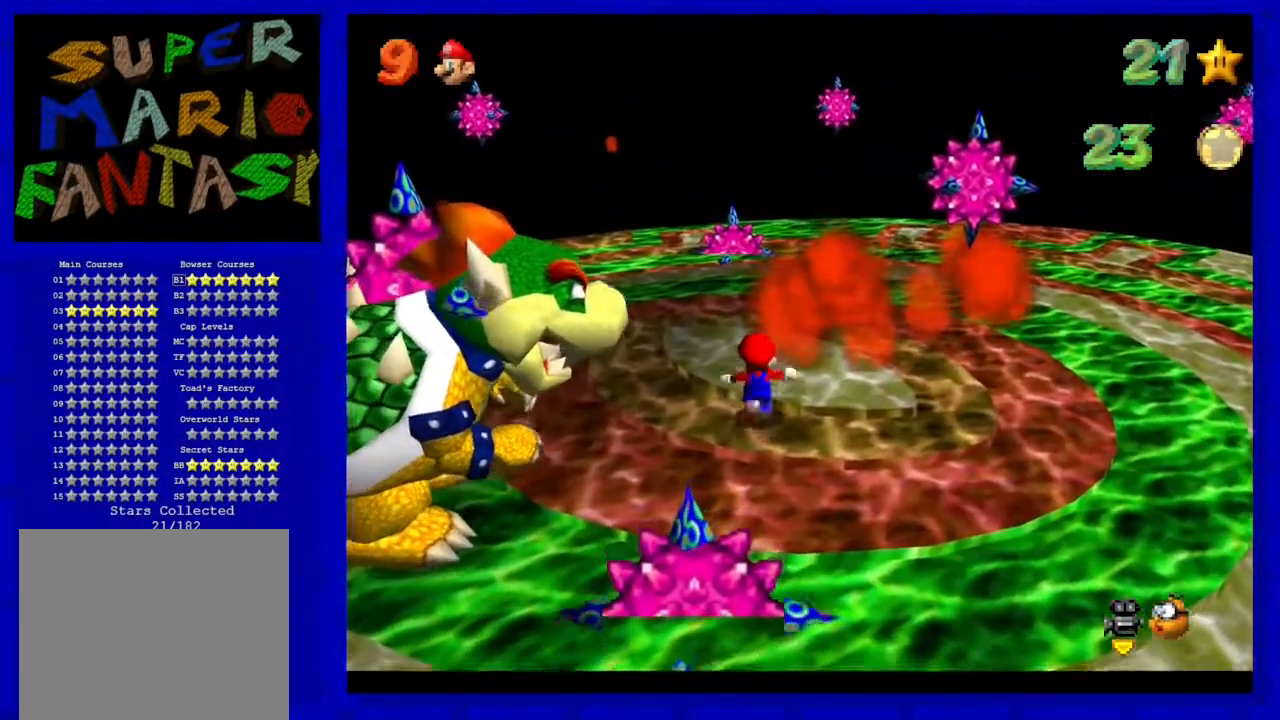
{"buttons": [], "left_stick": "center", "events": [[100, "left_stick", "center"]]}
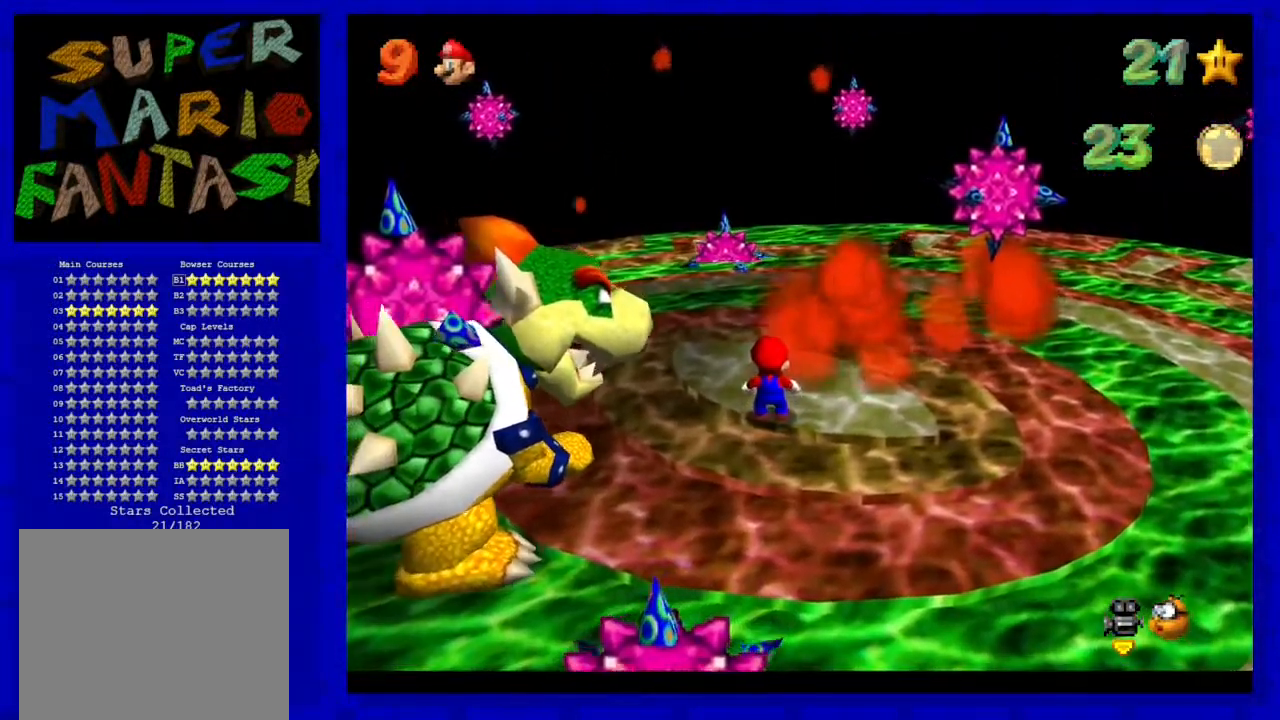
{"buttons": [], "left_stick": "left", "events": [[200, "A", "down"], [317, "A", "up"], [350, "left_stick", "left"]]}